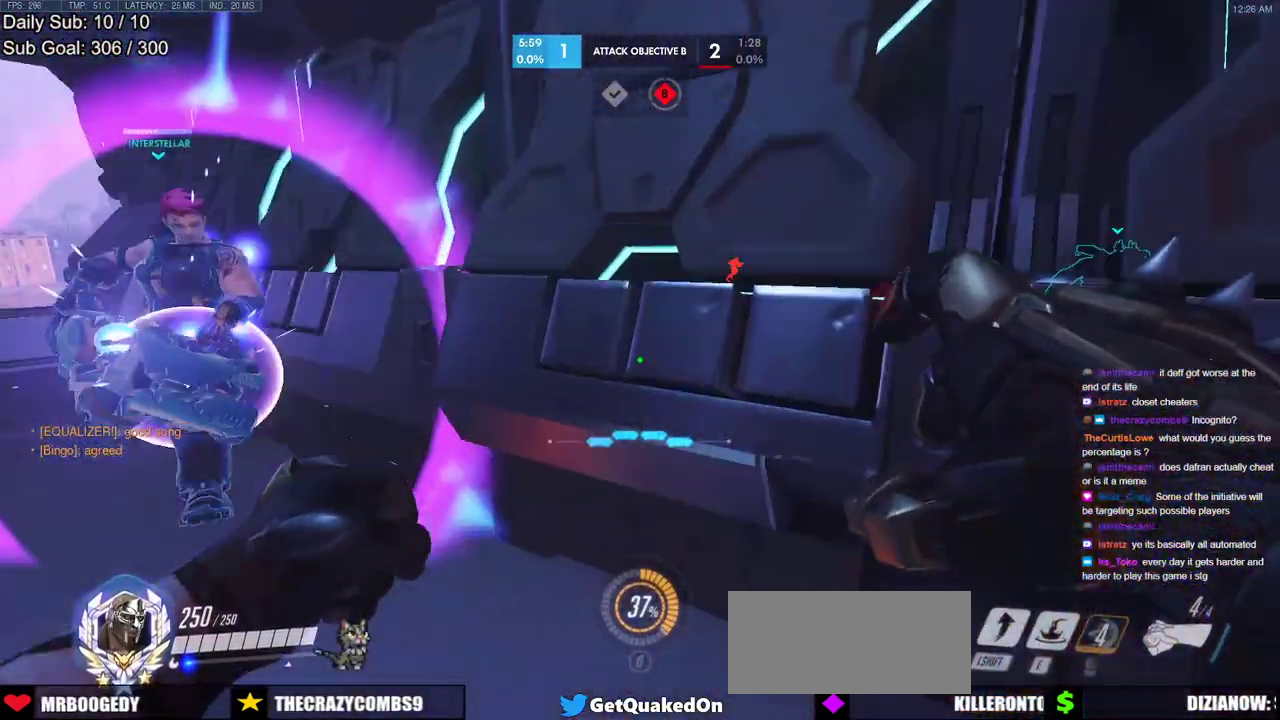
Gameplay with keyboard and mouse; each line is a JSON object with the keys and mouse buttons held at the frame after it. "events" lists presses ("down") and releases ("up") of "a", "ctrl", "d", "e", "f", "melee", "q", "r", "s", "shift", "space", "w", "mouse_left" and "mouse_right" between this image and that frame as [ms after this image, input, new state], when the widget could be followed in between. "mouse_left", "mouse_right" = the "left", "right" buttons of the "mouse" list. No other keys are recorded. Mouse movement is not recorded. Key names are as the overlay labels them; some are game actions (e.g. jump) rather than physical keys.
{"keys": ["a", "w"], "mouse": [], "events": [[67, "space", "down"], [200, "space", "up"]]}
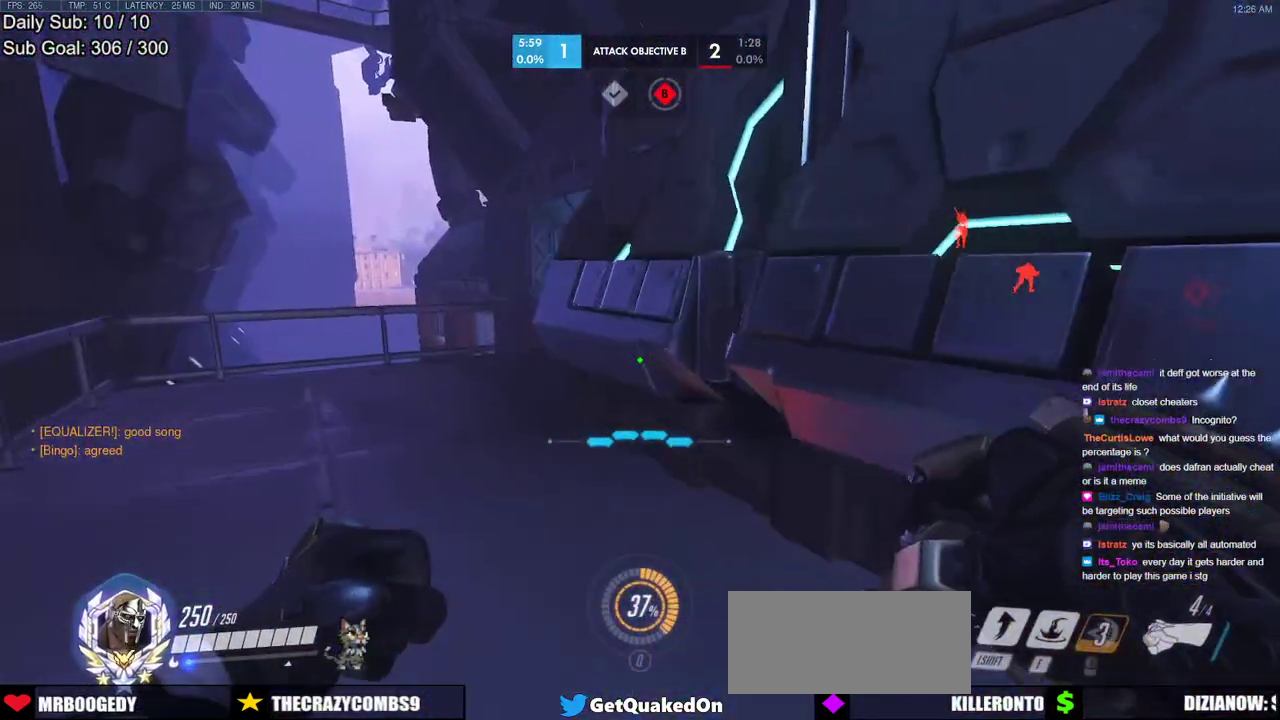
{"keys": ["a", "w"], "mouse": [], "events": []}
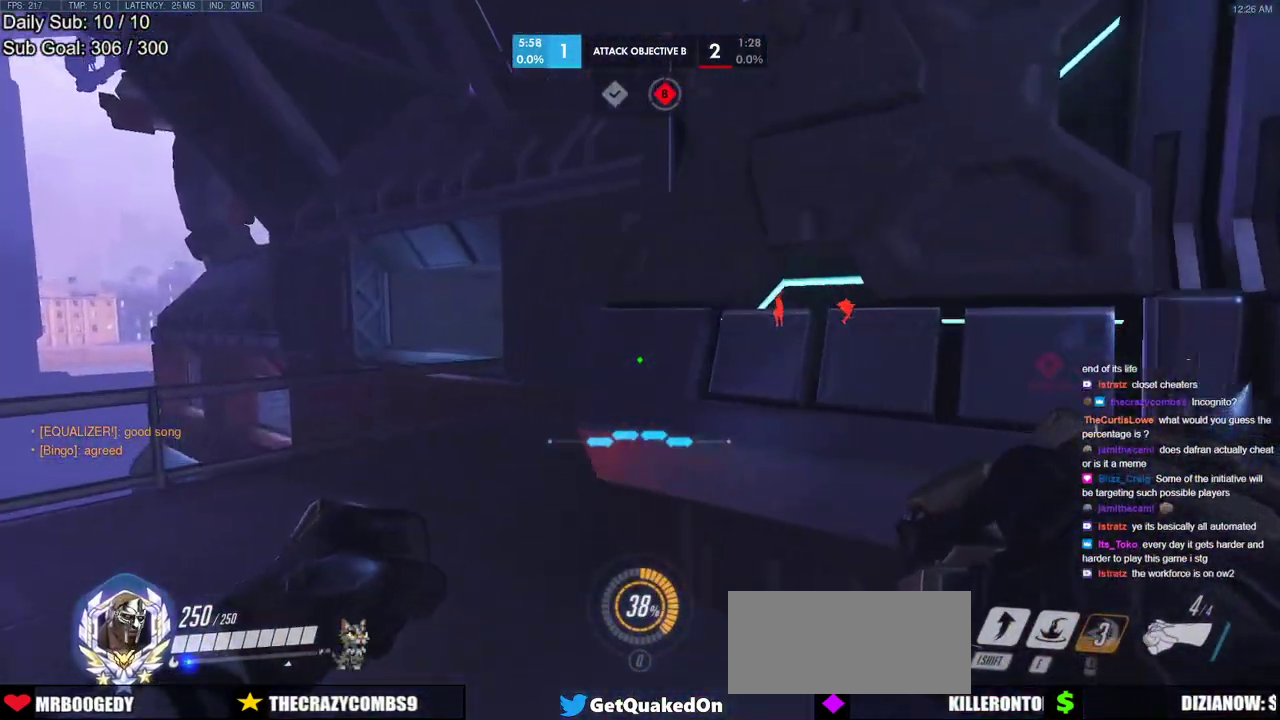
{"keys": ["a", "d"], "mouse": [], "events": [[100, "a", "up"], [100, "d", "down"], [100, "w", "up"], [283, "d", "up"], [367, "a", "down"], [467, "d", "down"]]}
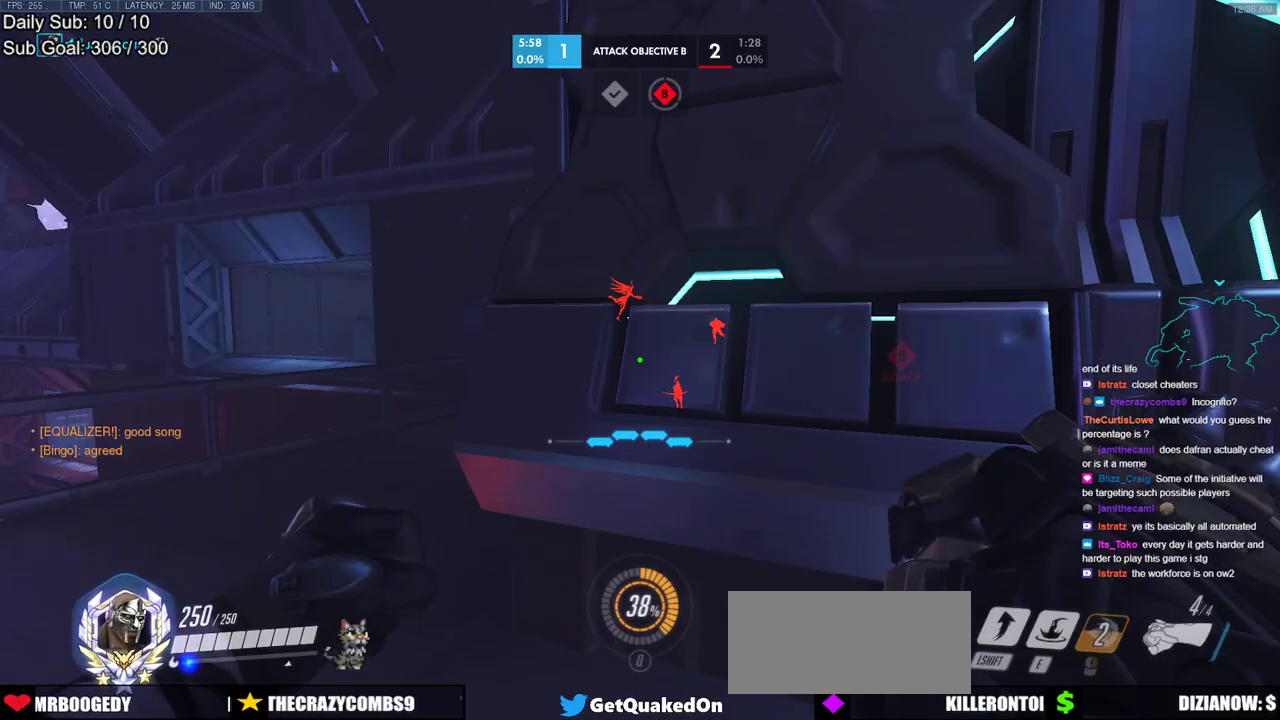
{"keys": ["d"], "mouse": [], "events": [[17, "a", "up"], [67, "a", "down"], [100, "d", "up"], [150, "a", "up"], [150, "d", "down"], [200, "a", "down"], [250, "d", "up"], [300, "a", "up"], [300, "d", "down"], [400, "a", "down"], [400, "d", "up"], [433, "a", "up"], [433, "d", "down"]]}
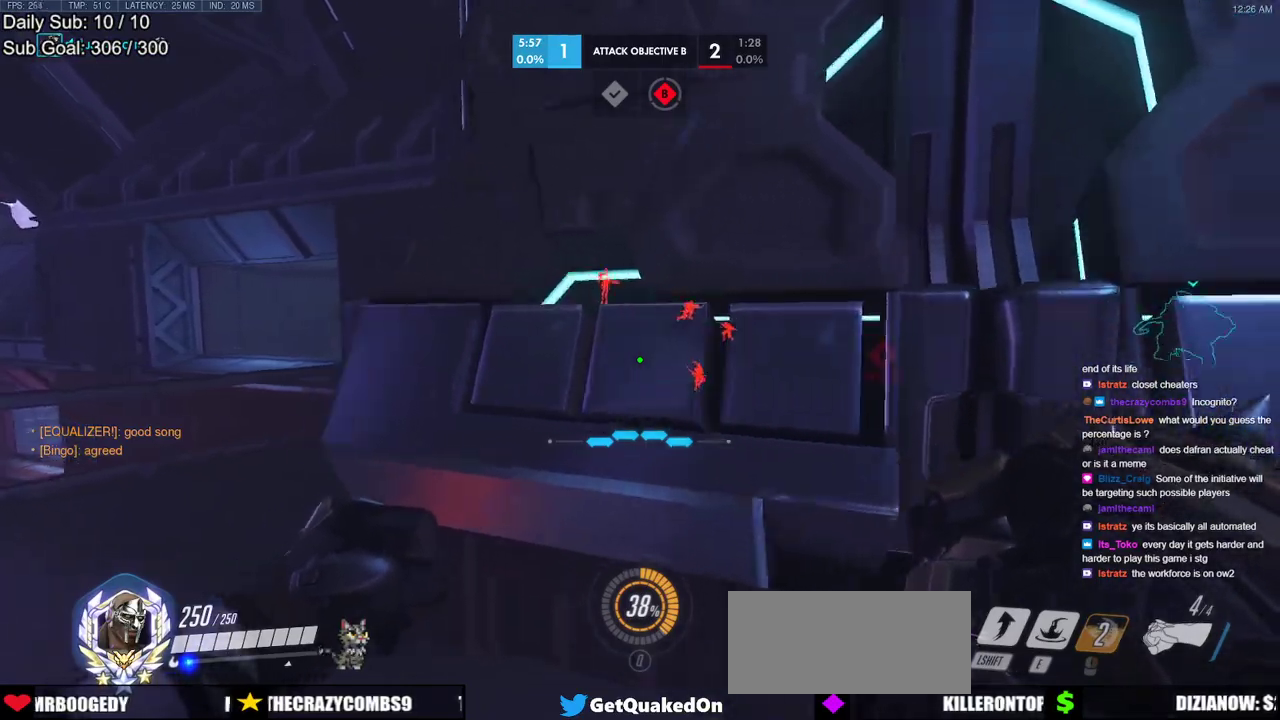
{"keys": ["d", "w"], "mouse": ["right"], "events": [[33, "a", "down"], [33, "d", "up"], [83, "a", "up"], [83, "d", "down"], [267, "space", "down"], [450, "mouse_right", "down"], [450, "space", "up"], [500, "w", "down"]]}
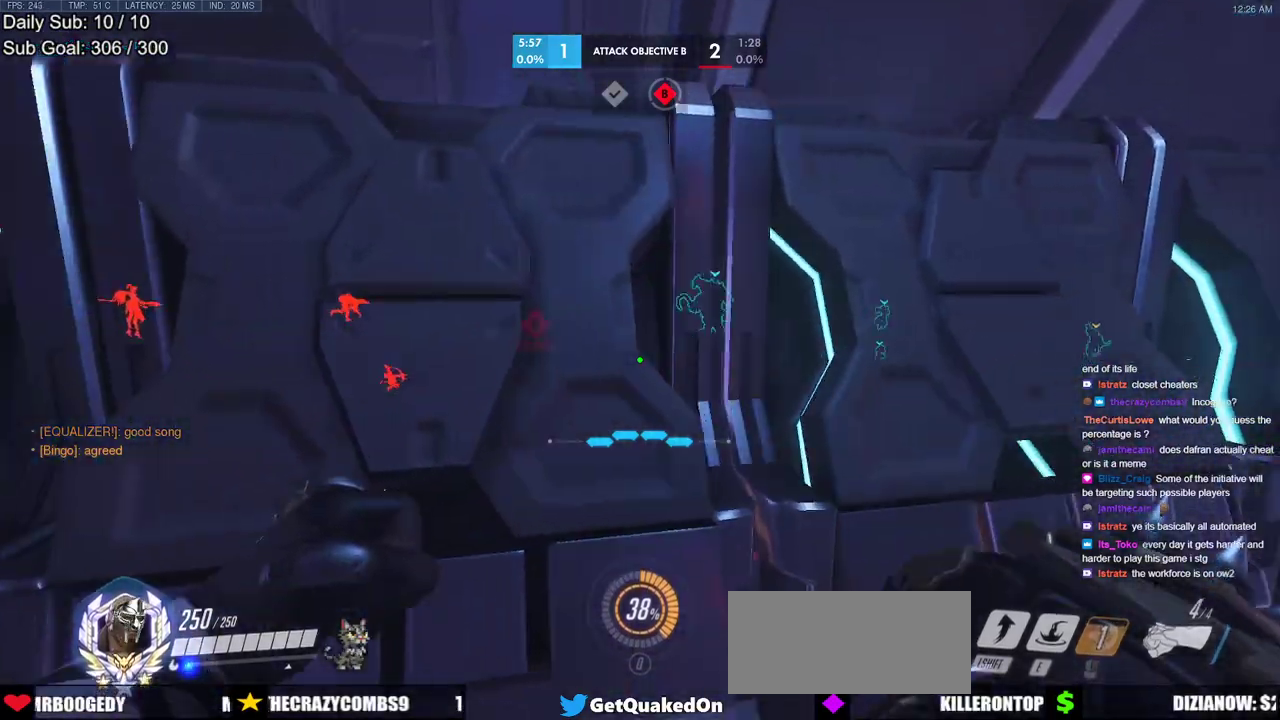
{"keys": ["d"], "mouse": ["right"], "events": [[133, "w", "up"]]}
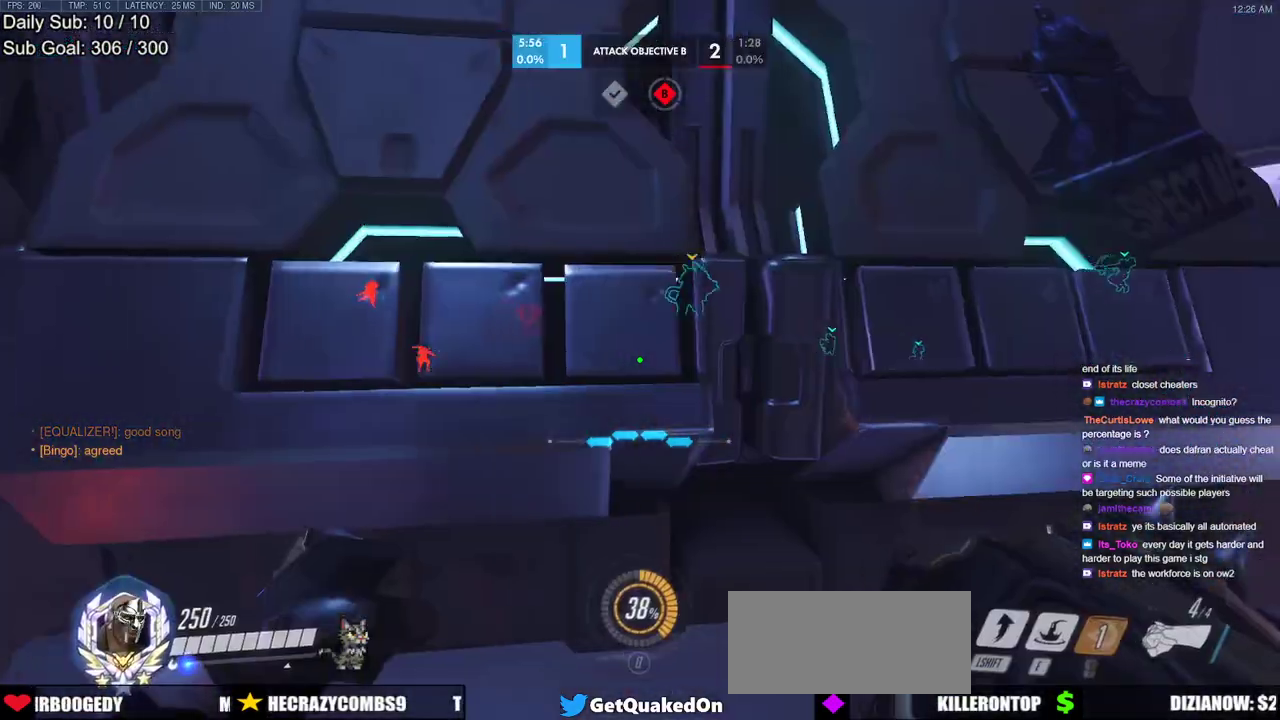
{"keys": ["a", "w"], "mouse": ["right"], "events": [[383, "d", "up"], [433, "w", "down"], [483, "a", "down"]]}
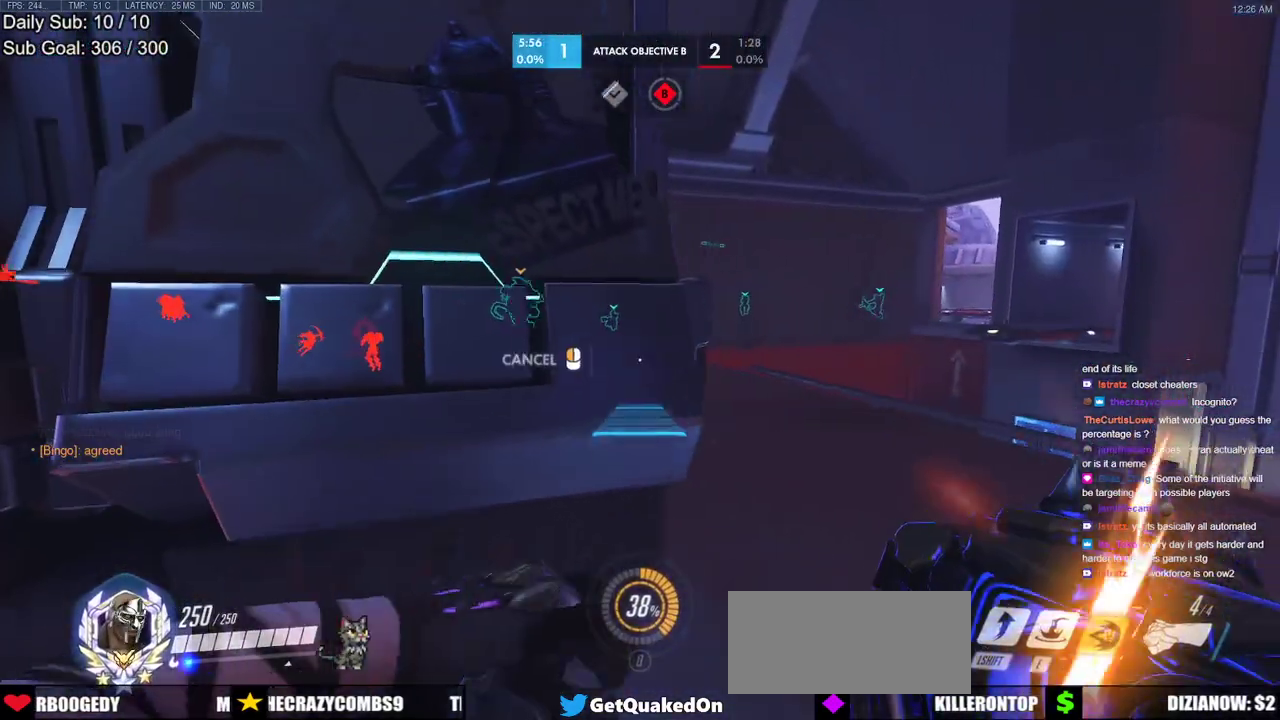
{"keys": ["d", "w"], "mouse": ["right"], "events": [[217, "a", "up"], [217, "w", "up"], [400, "d", "down"], [500, "w", "down"]]}
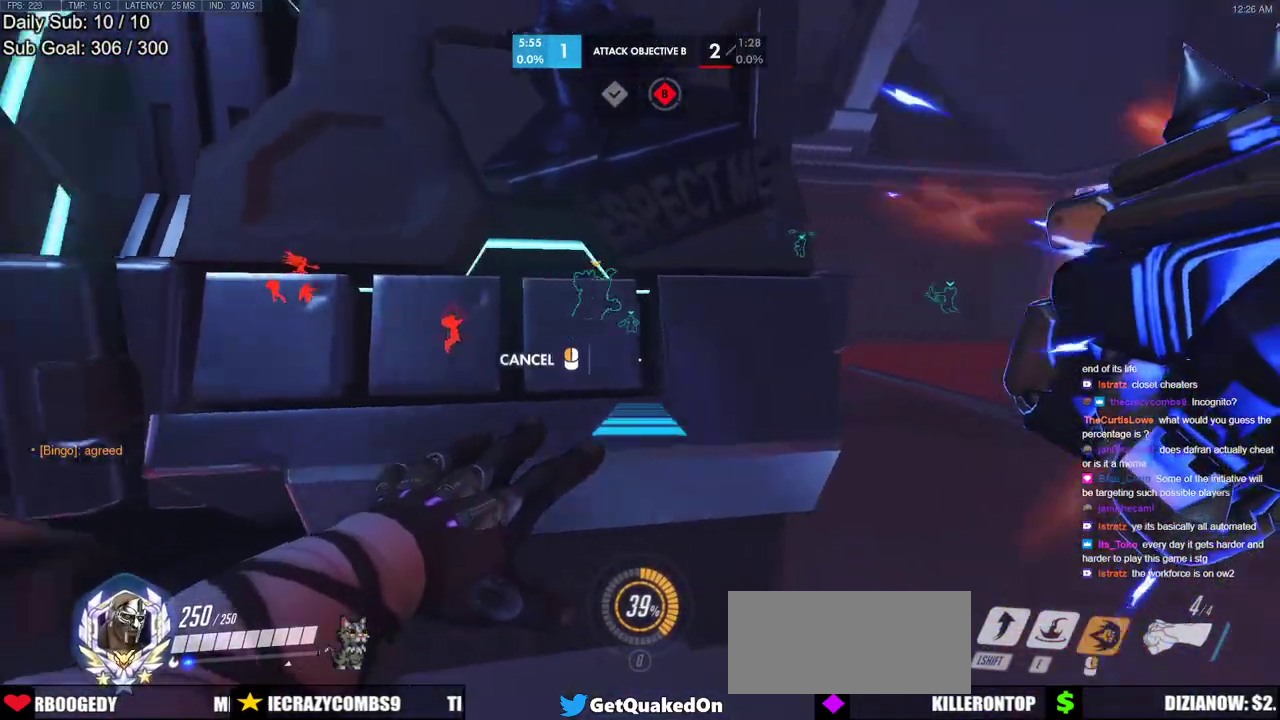
{"keys": [], "mouse": ["right"], "events": [[283, "d", "up"], [283, "w", "up"]]}
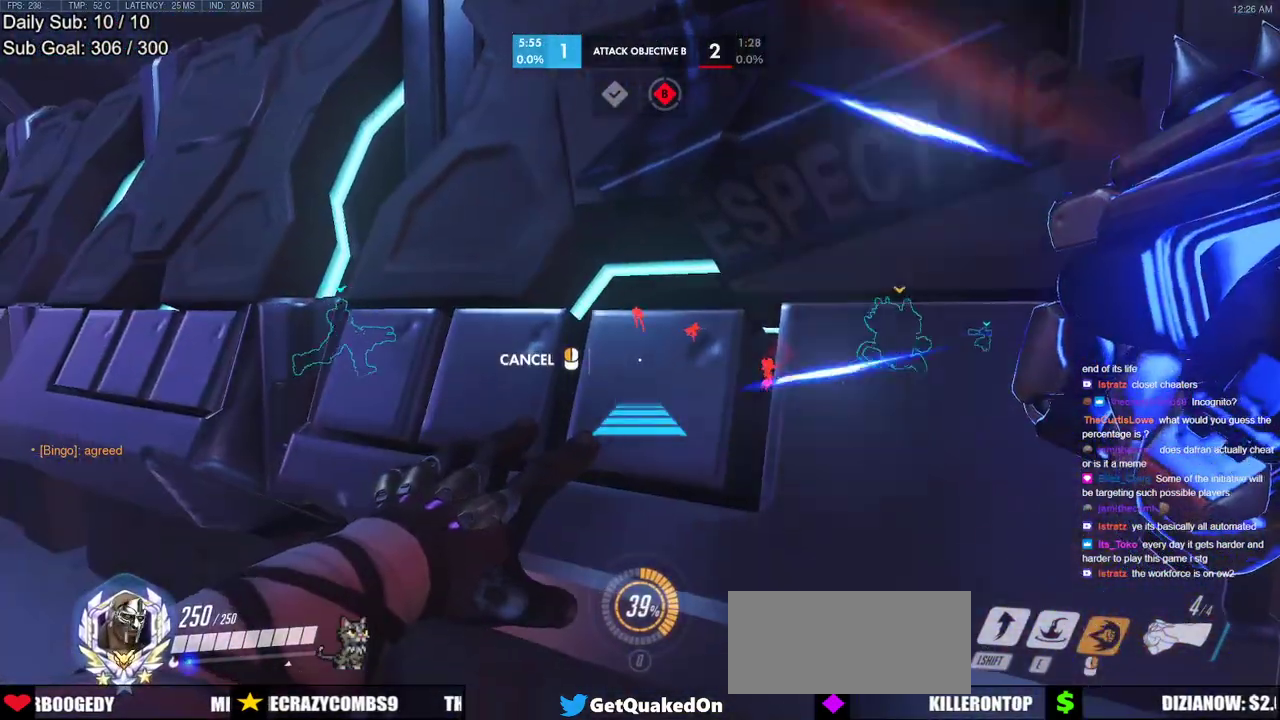
{"keys": ["d", "w"], "mouse": ["right"], "events": [[300, "space", "down"], [350, "w", "down"], [433, "d", "down"], [433, "space", "up"]]}
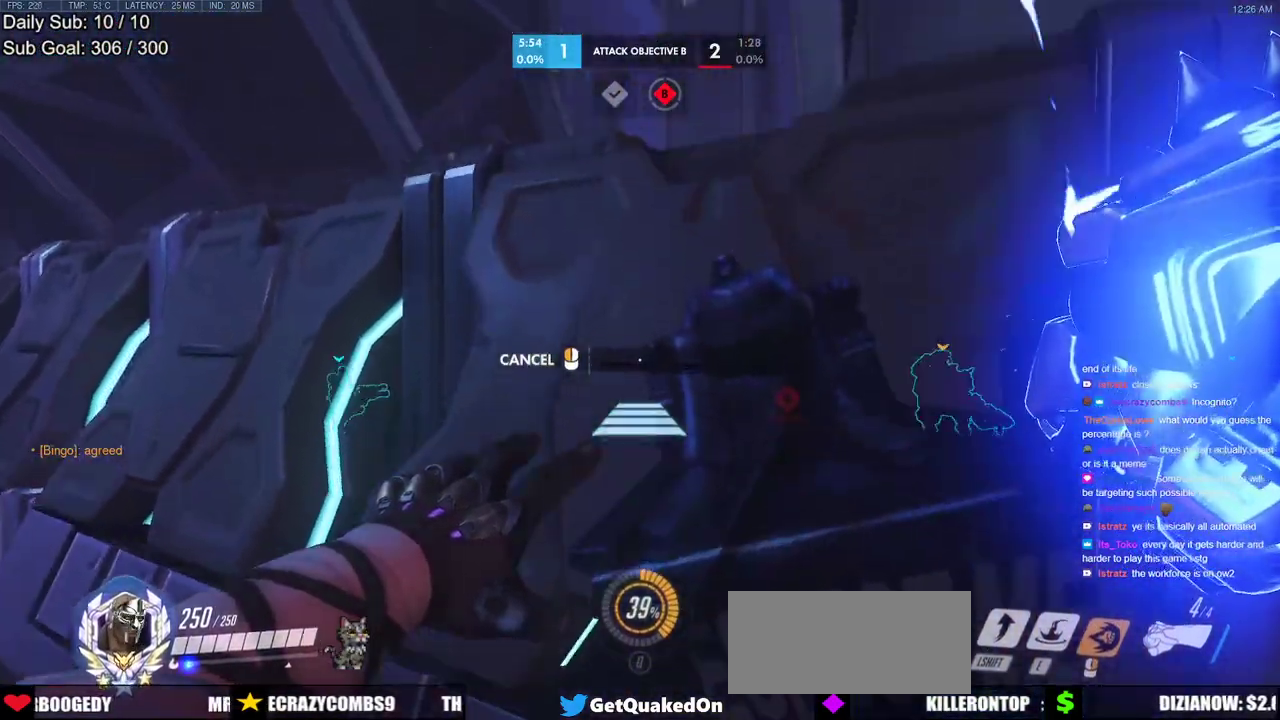
{"keys": ["space", "w"], "mouse": [], "events": [[117, "mouse_right", "up"], [167, "d", "up"], [500, "space", "down"]]}
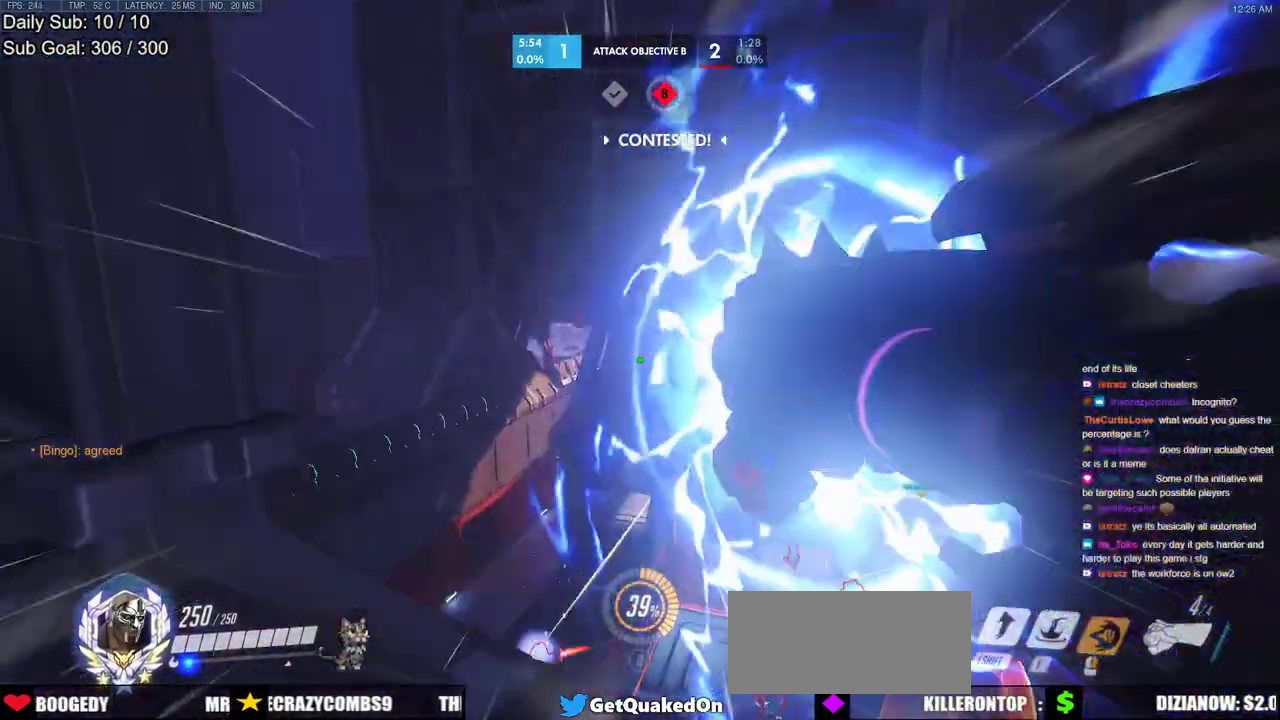
{"keys": ["w"], "mouse": [], "events": [[133, "space", "up"]]}
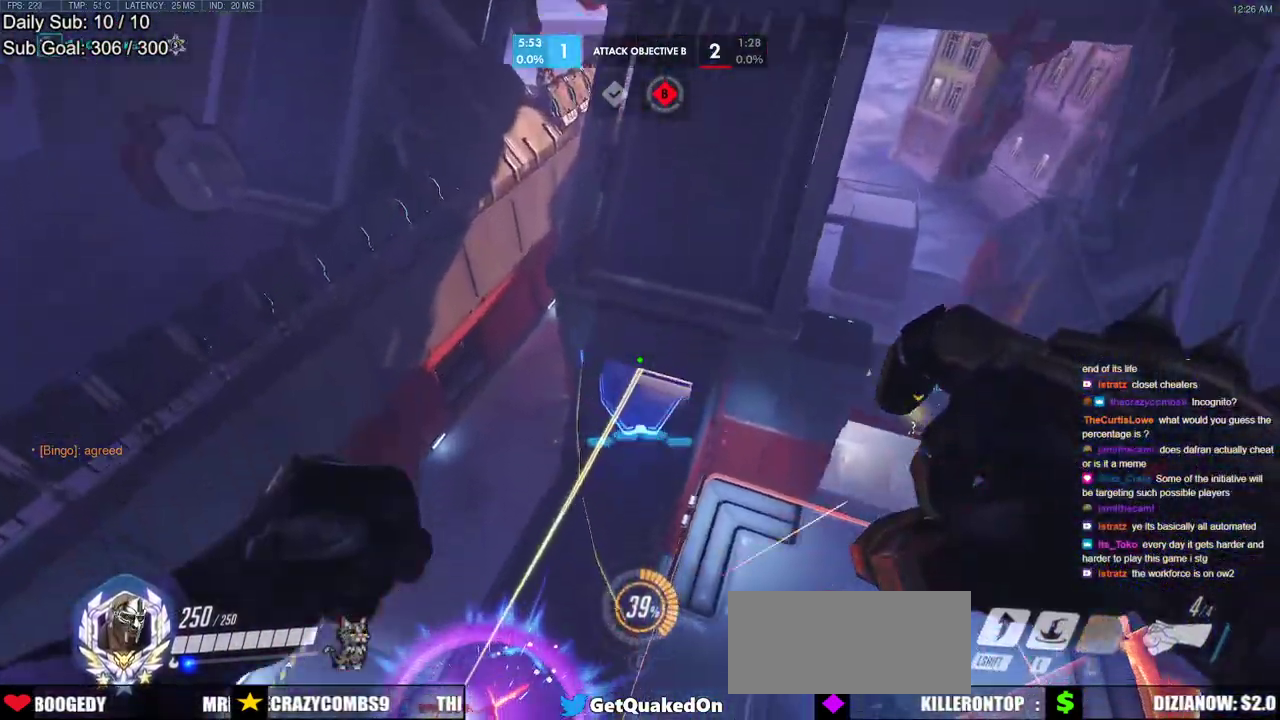
{"keys": ["a", "s"], "mouse": [], "events": [[250, "d", "down"], [350, "d", "up"], [350, "w", "up"], [383, "a", "down"], [433, "s", "down"]]}
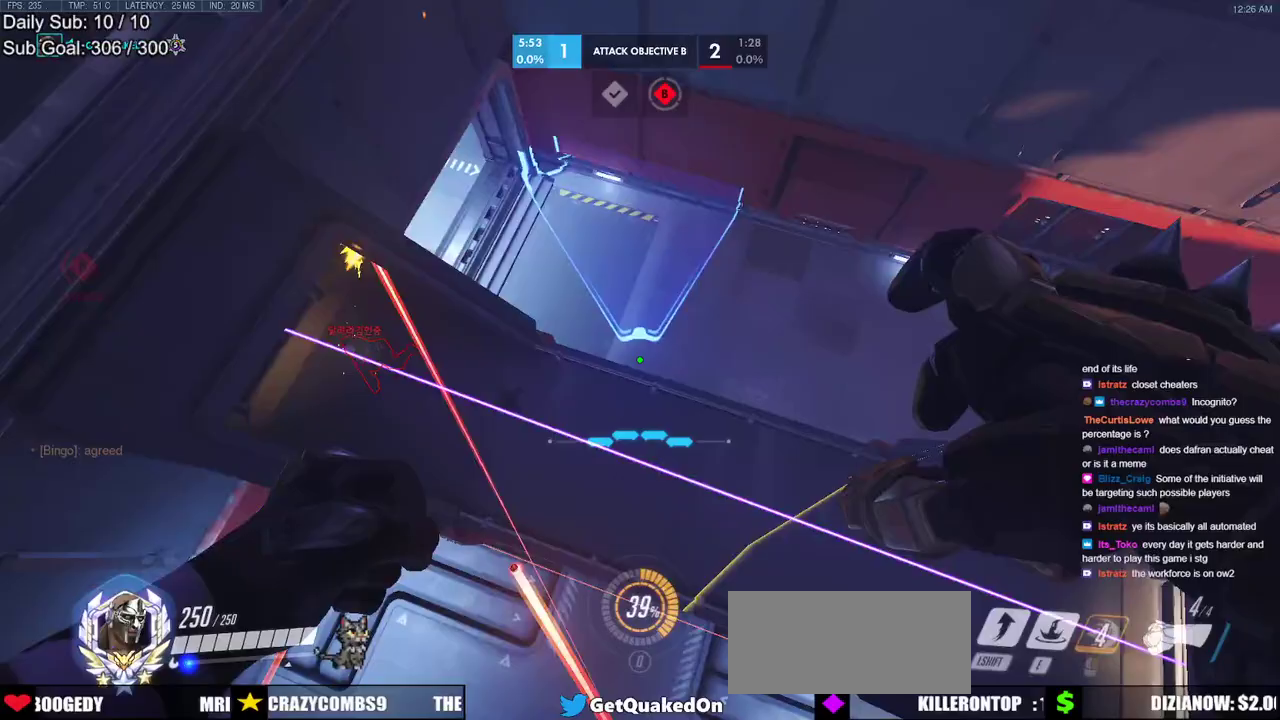
{"keys": [], "mouse": [], "events": [[217, "a", "up"], [267, "e", "down"], [400, "e", "up"], [450, "s", "up"]]}
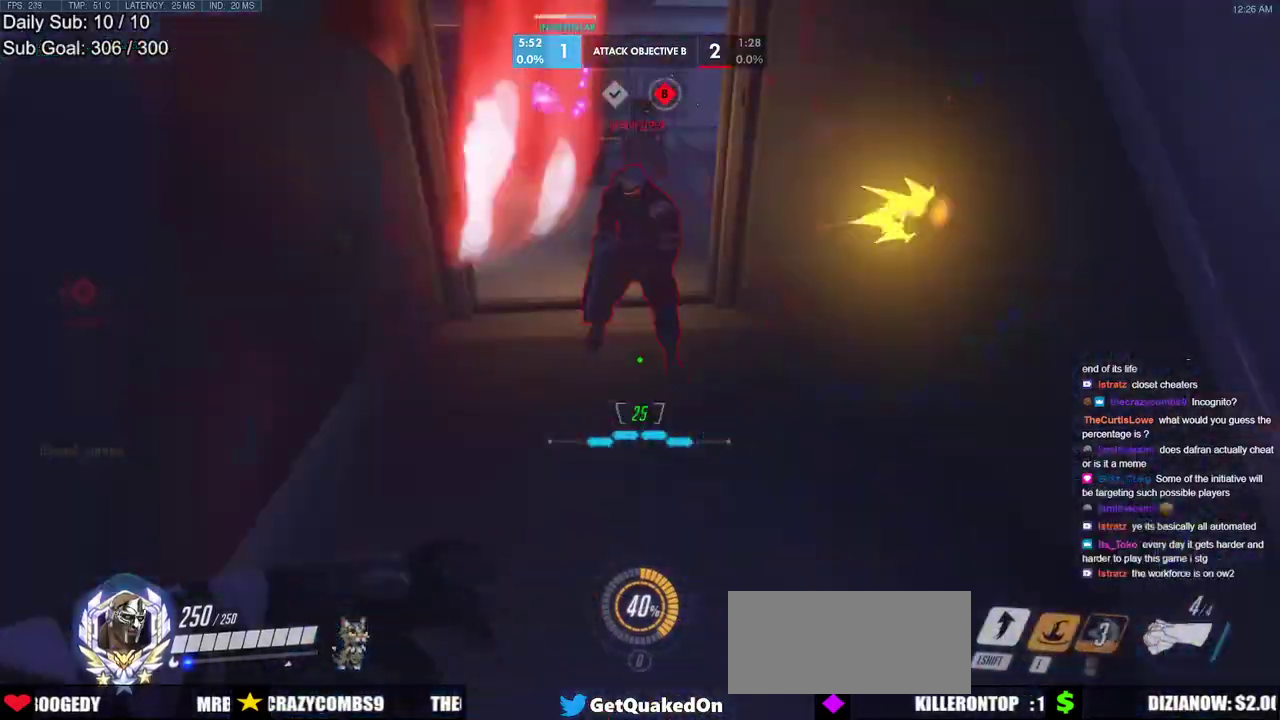
{"keys": ["d", "melee", "s"], "mouse": ["left"], "events": [[233, "space", "down"], [233, "w", "down"], [333, "w", "up"], [367, "space", "up"], [467, "d", "down"], [467, "melee", "down"], [467, "mouse_left", "down"], [467, "s", "down"]]}
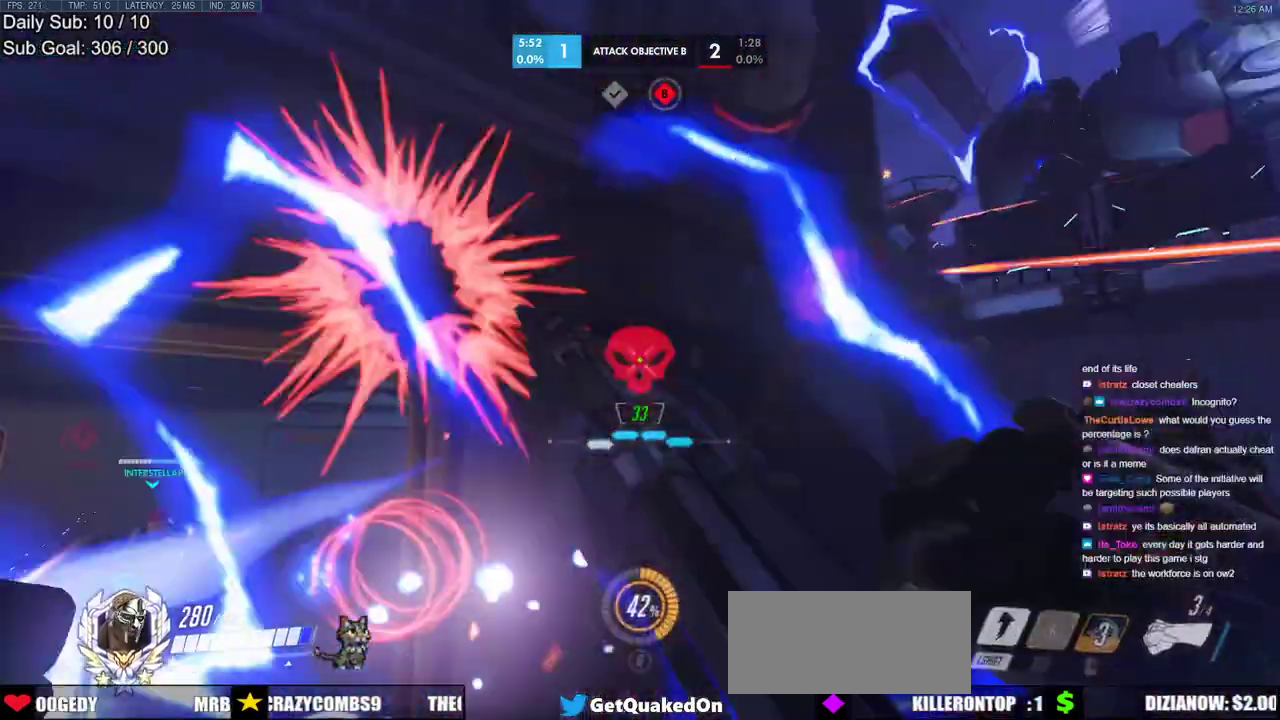
{"keys": ["a", "w"], "mouse": [], "events": [[117, "s", "up"], [150, "melee", "up"], [150, "mouse_left", "up"], [350, "w", "down"], [400, "a", "down"], [400, "d", "up"]]}
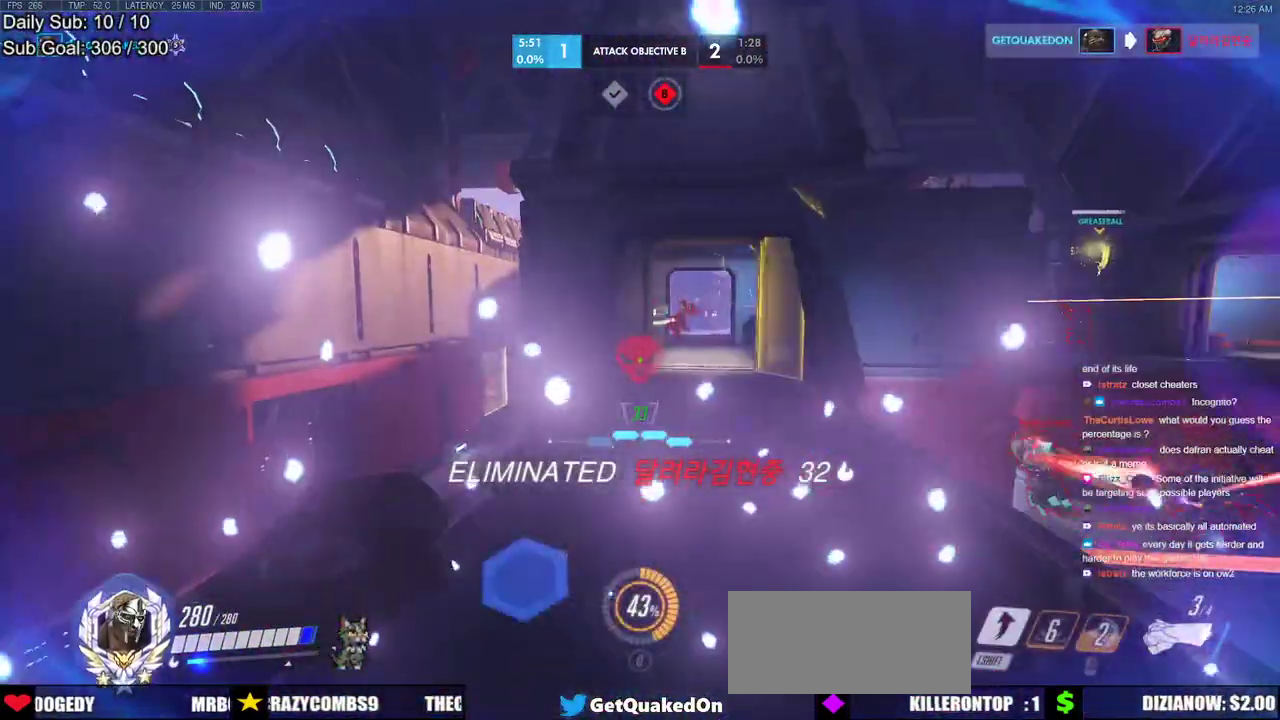
{"keys": ["w"], "mouse": [], "events": [[133, "a", "up"], [267, "mouse_left", "down"], [450, "mouse_left", "up"]]}
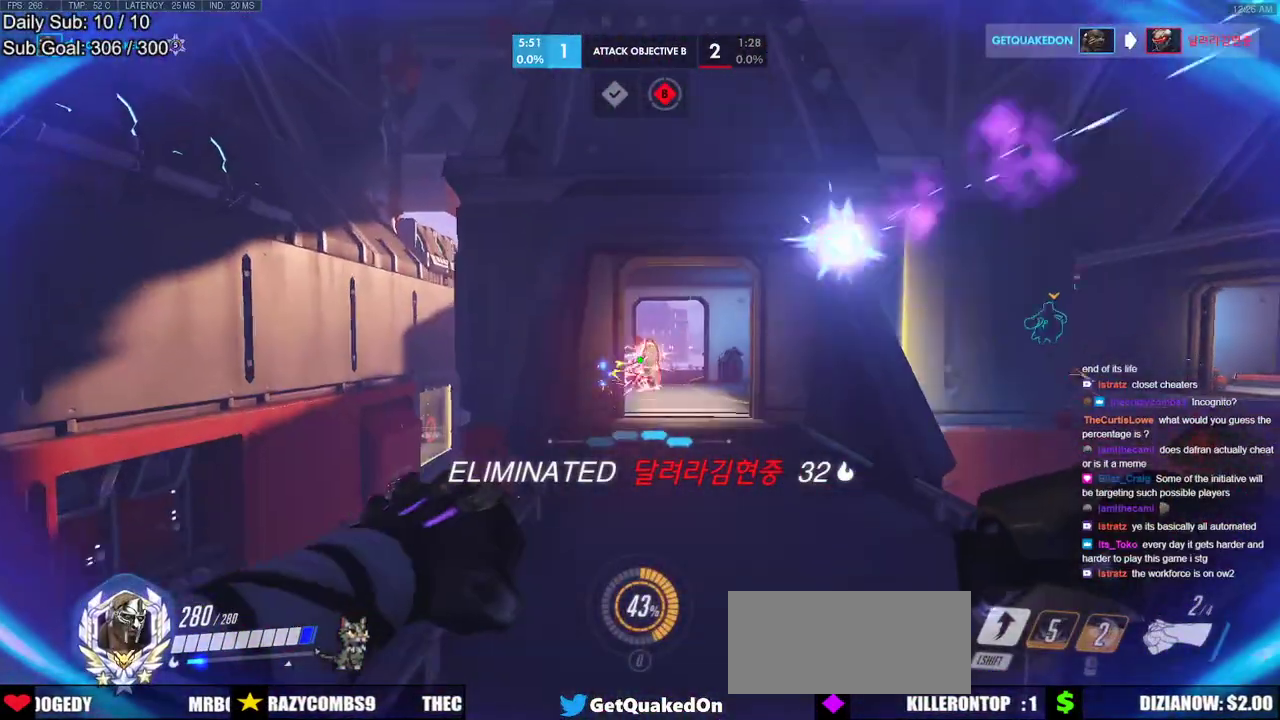
{"keys": ["w"], "mouse": ["left"], "events": [[100, "mouse_left", "down"], [283, "mouse_left", "up"], [417, "mouse_left", "down"]]}
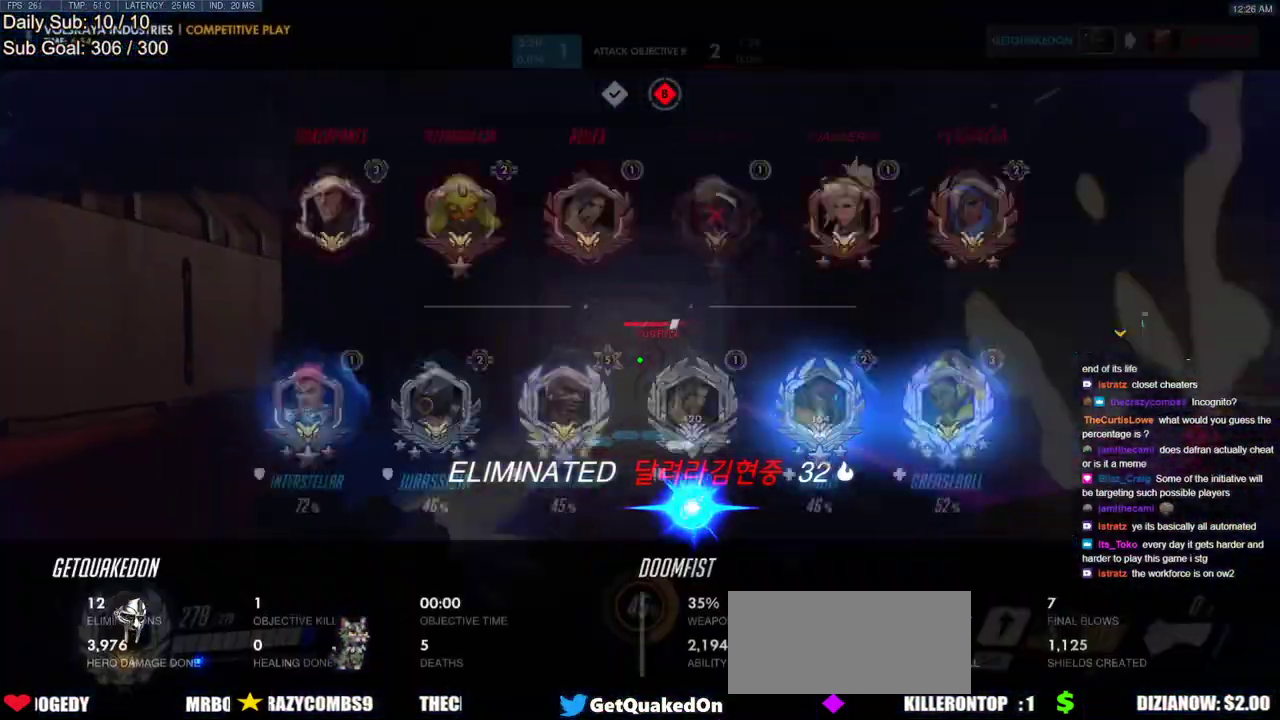
{"keys": [], "mouse": [], "events": [[67, "mouse_left", "up"], [67, "space", "down"], [150, "shift", "down"], [250, "space", "up"], [350, "w", "up"], [483, "shift", "up"]]}
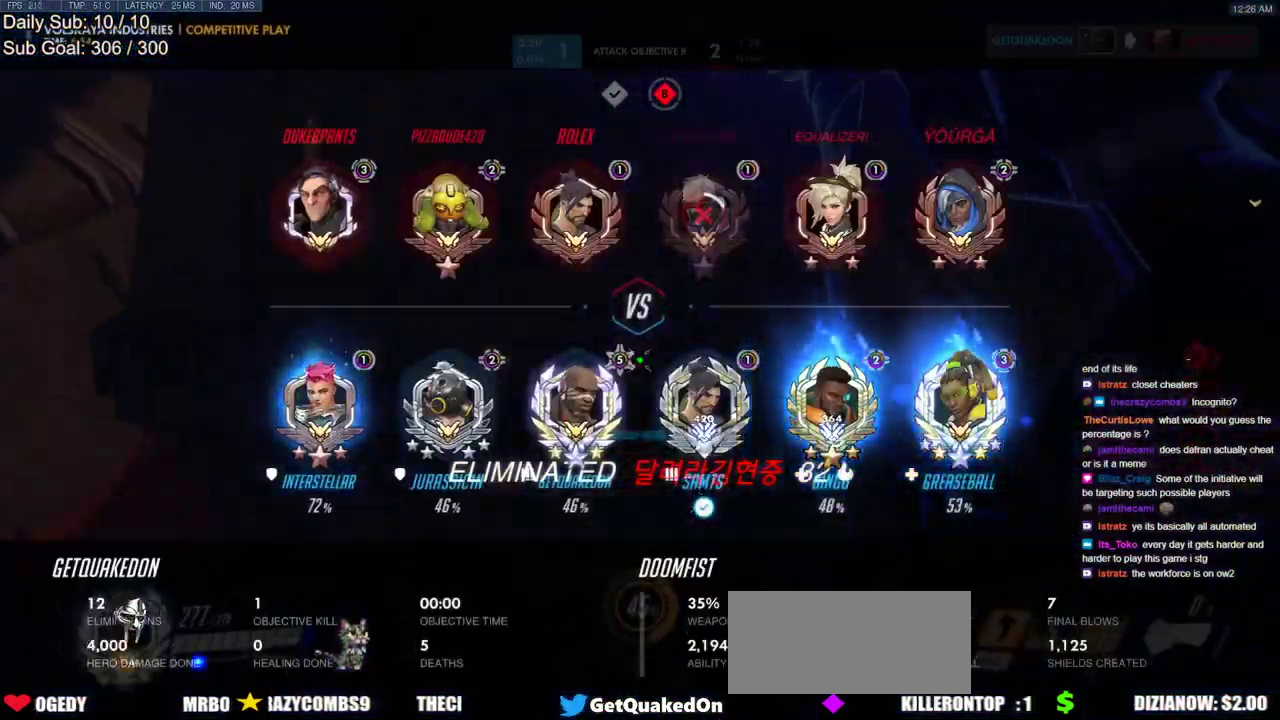
{"keys": [], "mouse": ["right"], "events": [[167, "mouse_right", "down"], [267, "a", "down"], [450, "a", "up"]]}
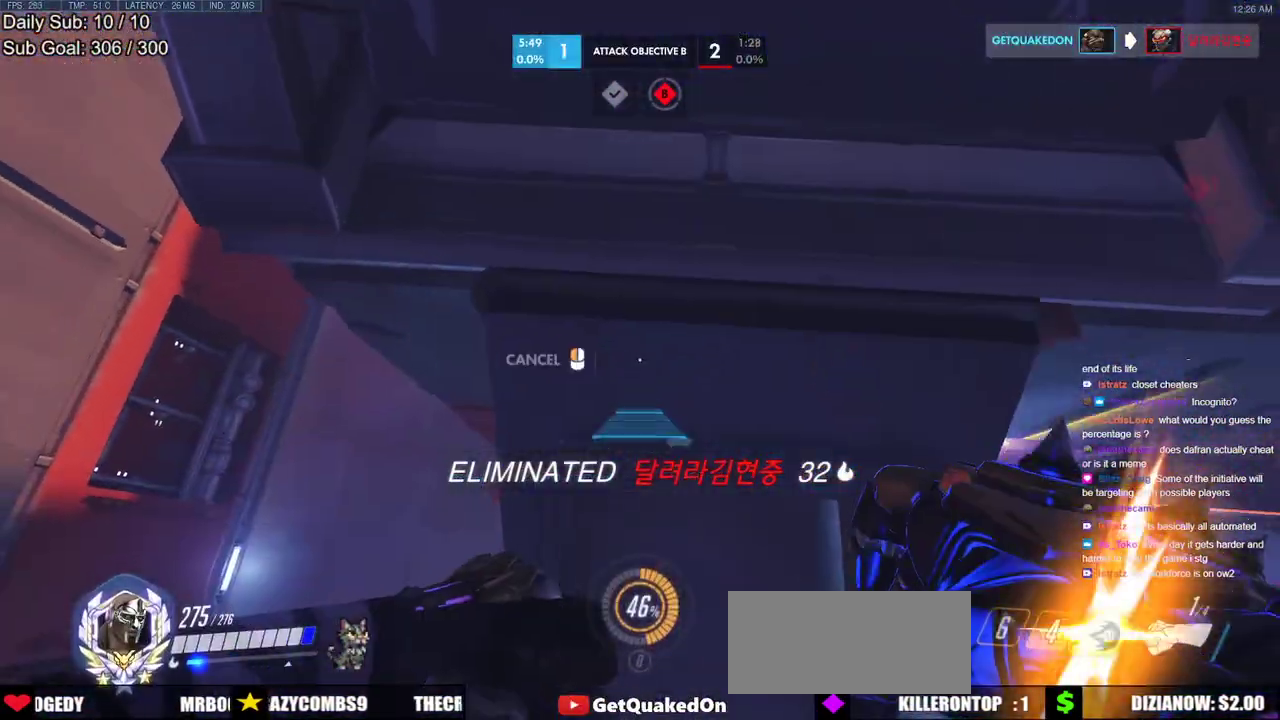
{"keys": ["d", "s"], "mouse": ["right"], "events": [[133, "d", "down"], [183, "w", "down"], [233, "d", "up"], [233, "w", "up"], [333, "a", "down"], [383, "d", "down"], [383, "s", "down"], [417, "a", "up"]]}
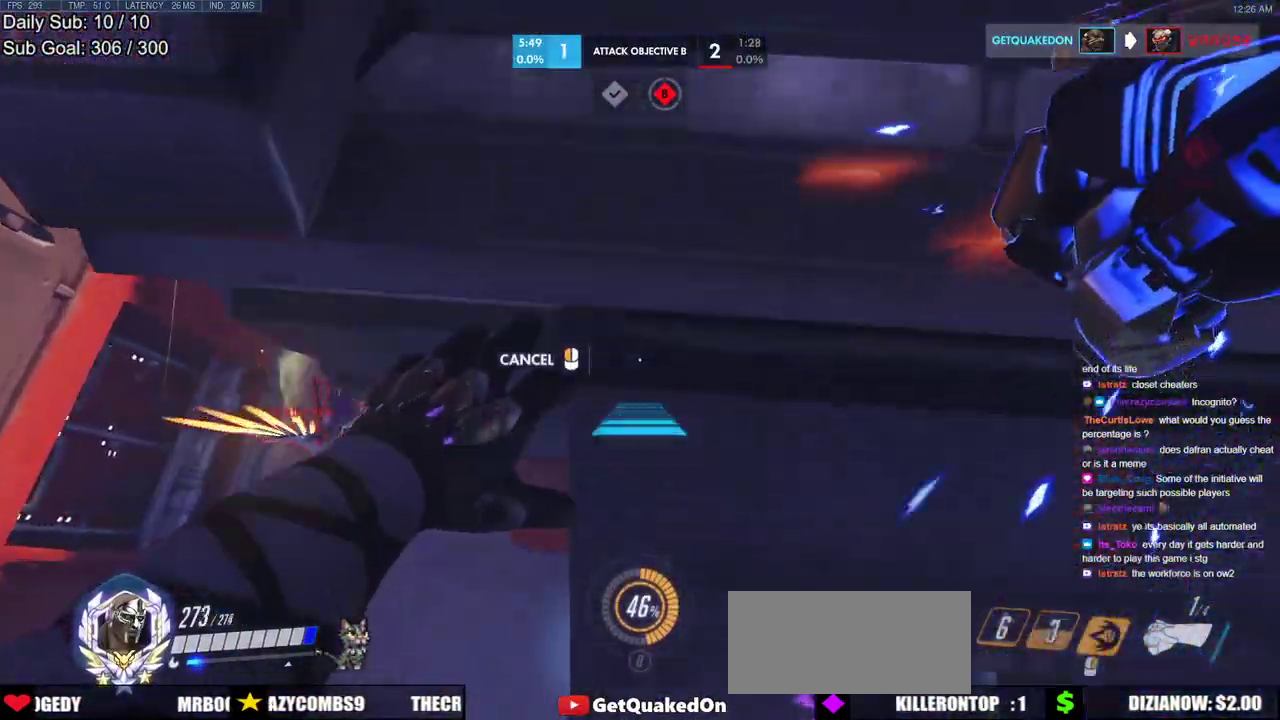
{"keys": ["d"], "mouse": ["right"], "events": [[17, "d", "up"], [17, "s", "up"], [400, "d", "down"]]}
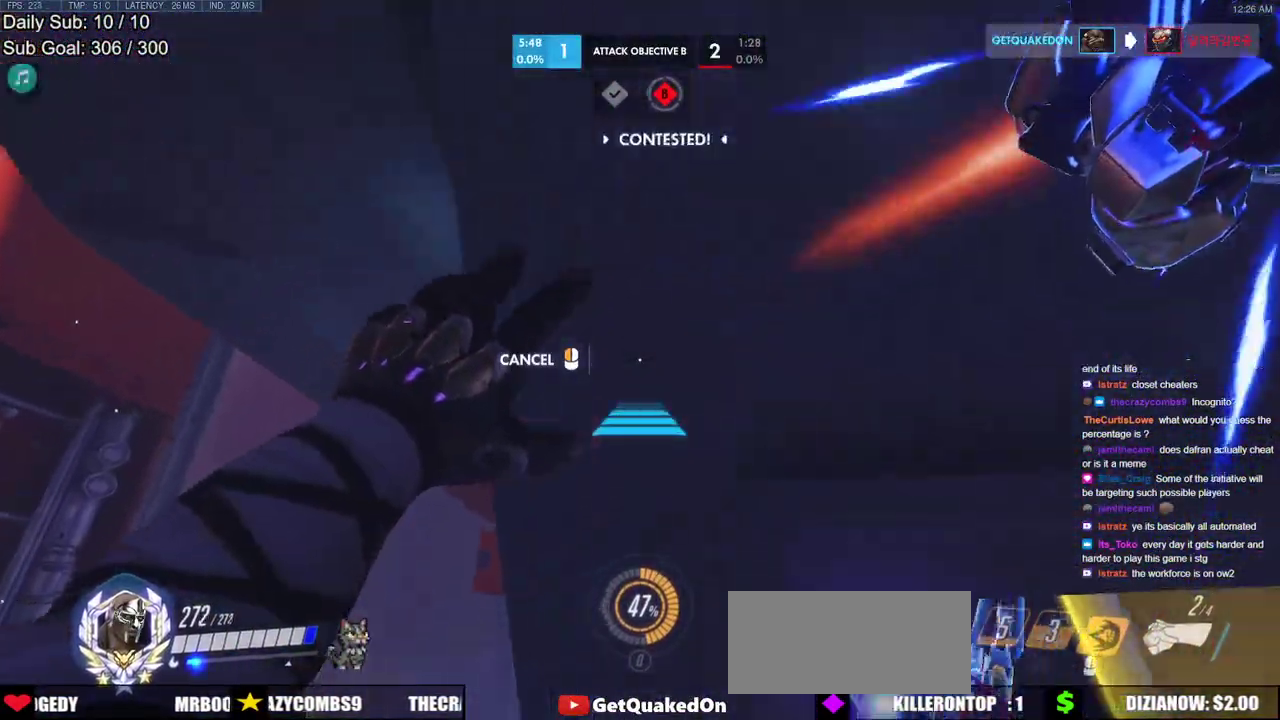
{"keys": ["a"], "mouse": ["right"], "events": [[33, "s", "down"], [83, "a", "down"], [133, "d", "up"], [167, "s", "up"]]}
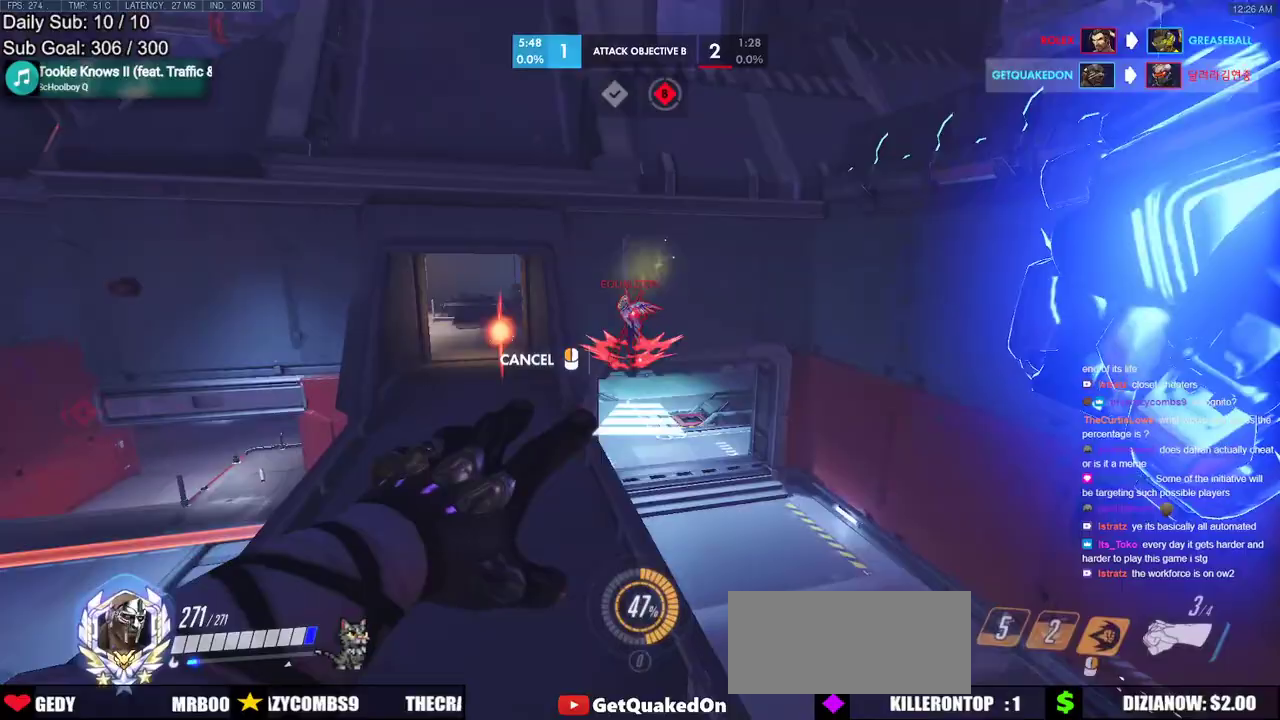
{"keys": ["ctrl"], "mouse": [], "events": [[50, "w", "down"], [233, "a", "up"], [283, "mouse_right", "up"], [333, "ctrl", "down"], [333, "w", "up"]]}
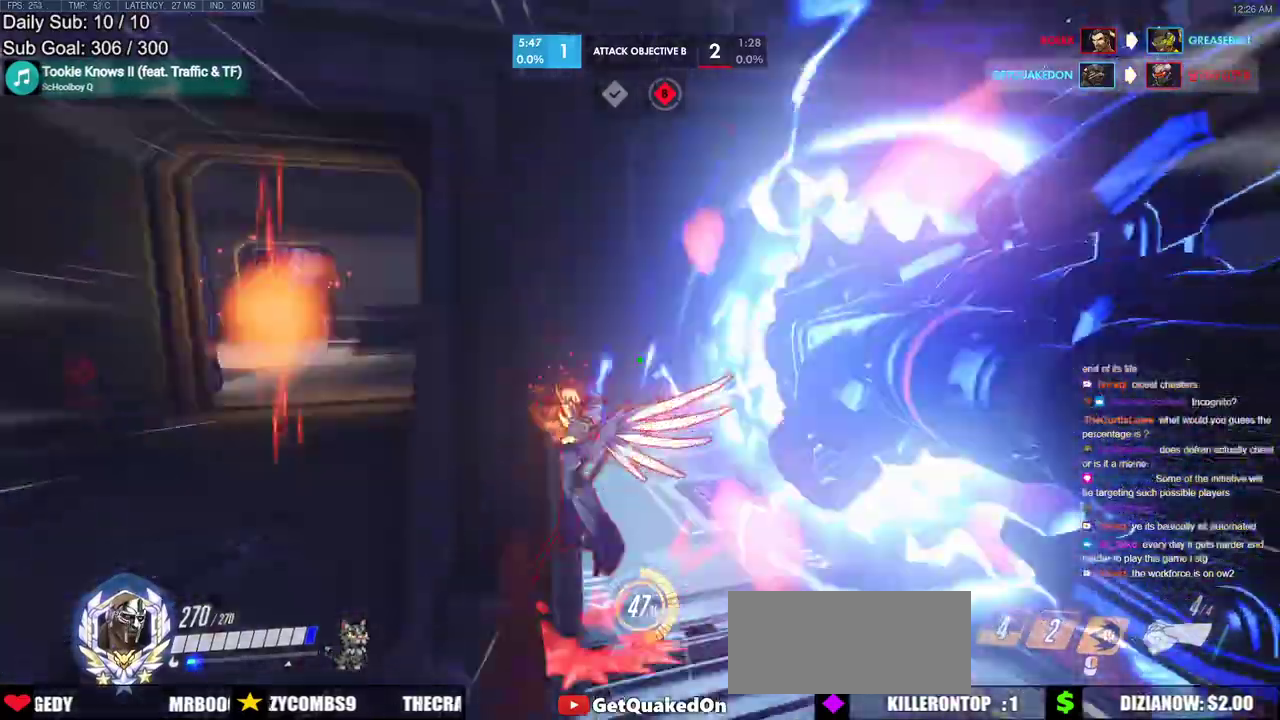
{"keys": [], "mouse": [], "events": [[350, "ctrl", "up"]]}
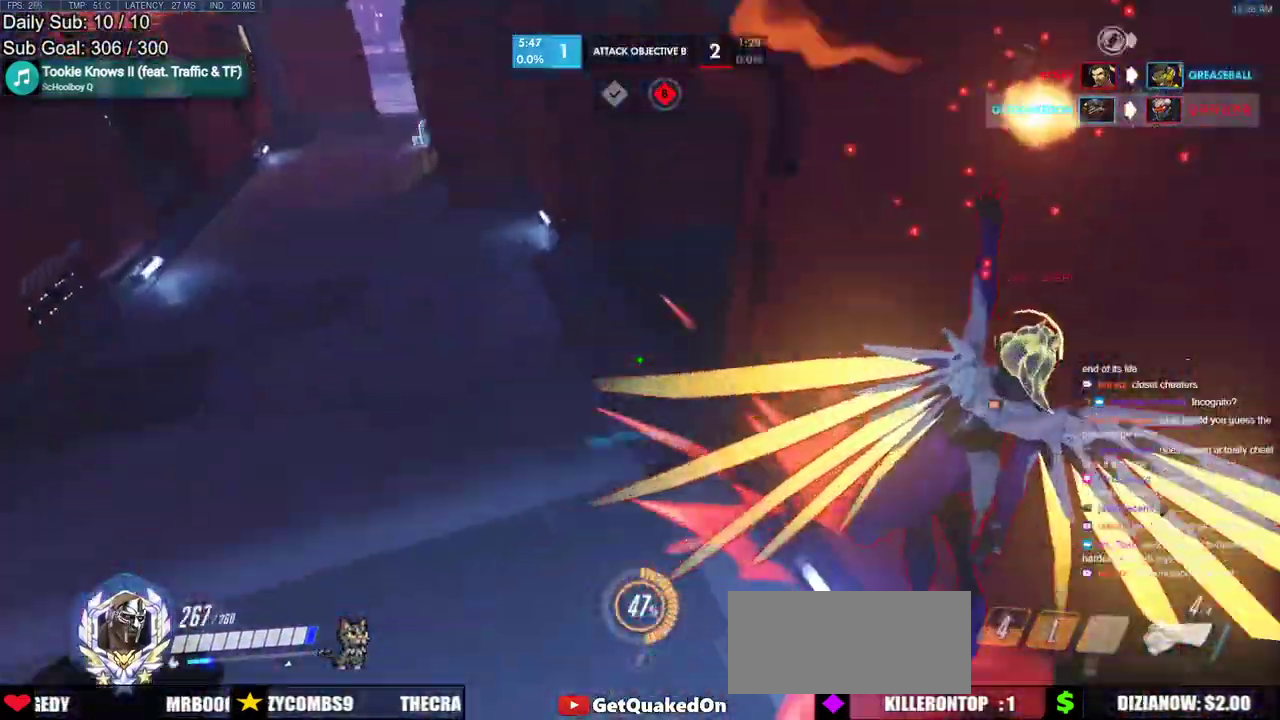
{"keys": [], "mouse": [], "events": [[167, "mouse_left", "down"], [267, "melee", "down"], [267, "w", "down"], [367, "mouse_left", "up"], [400, "melee", "up"], [450, "w", "up"]]}
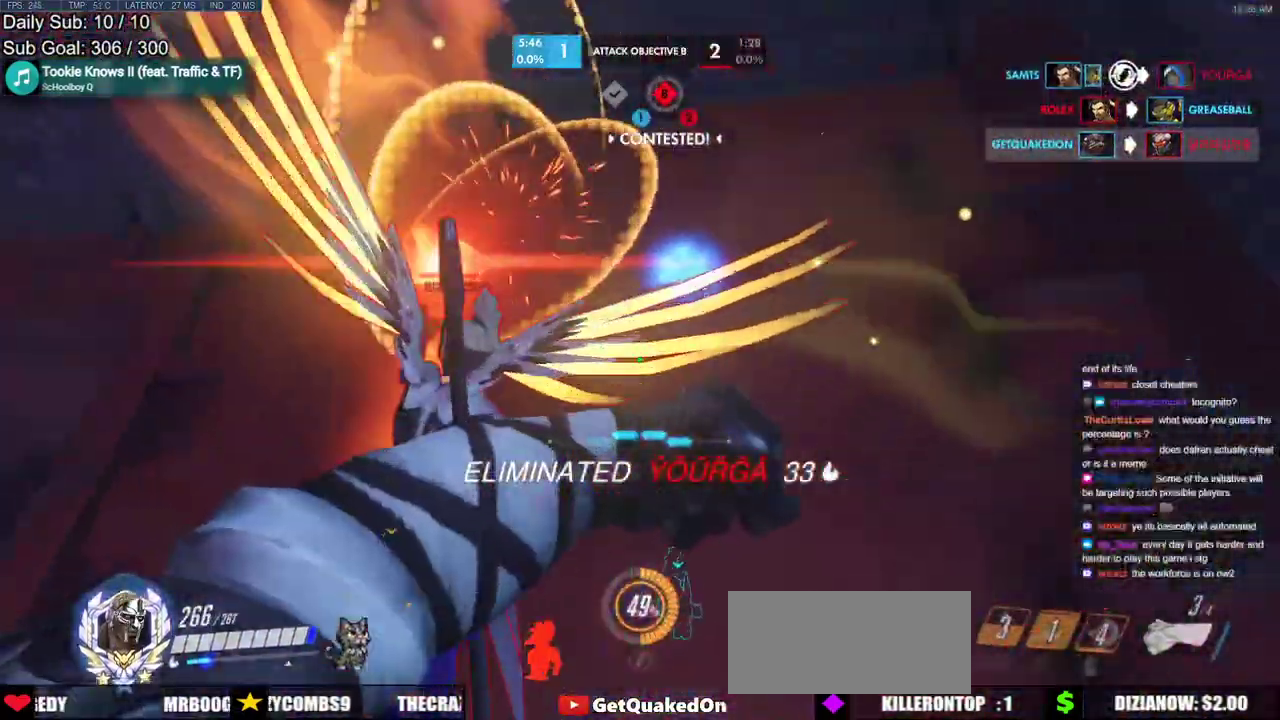
{"keys": ["w"], "mouse": [], "events": [[100, "w", "down"], [133, "a", "down"], [283, "mouse_left", "down"], [333, "a", "up"], [467, "mouse_left", "up"]]}